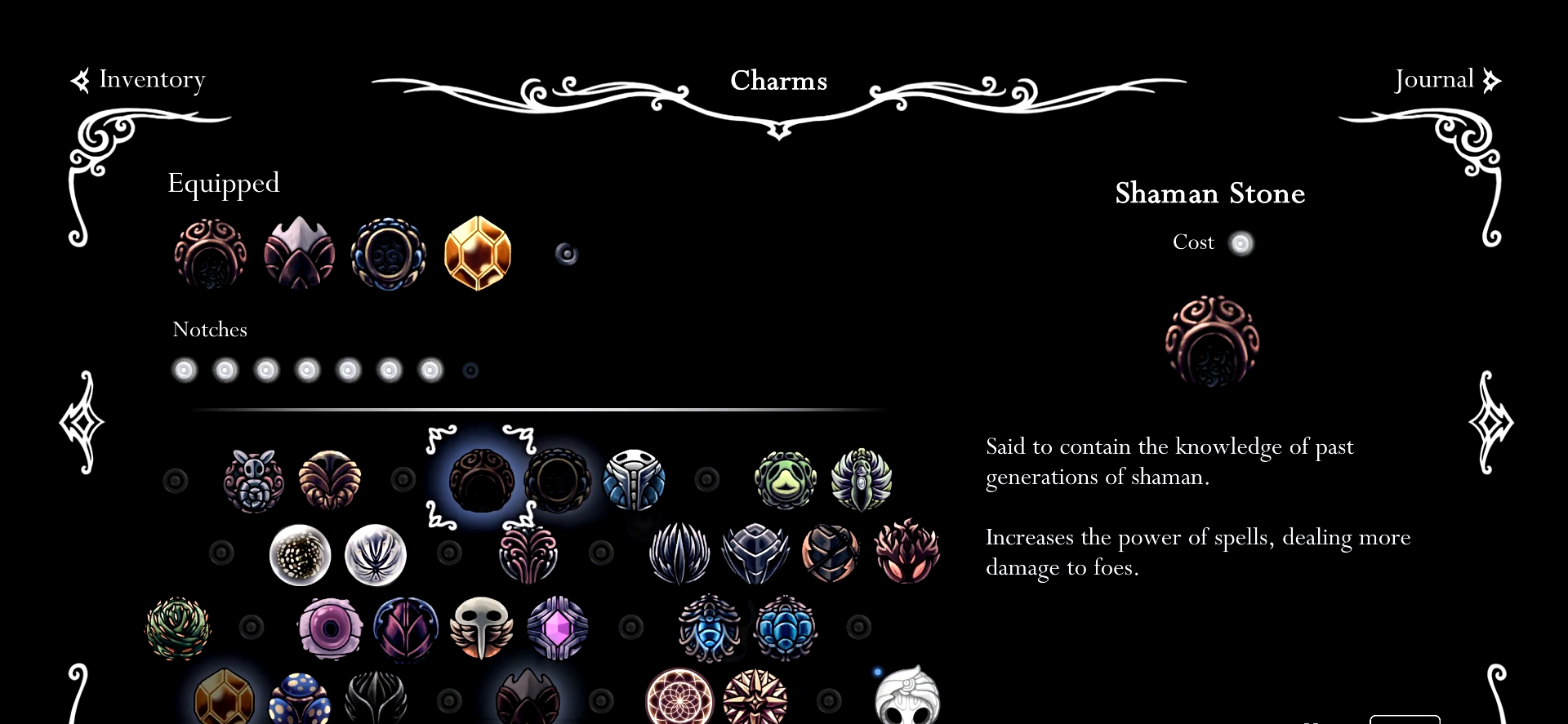
Gameplay with keyboard; each line is a JSON object with the keys held at the frame after it. "events" lists presses ("down") and releases ("up") of "a", "c", "d", "down", "e", "escape", "left", "right", "s", "space", "up", "x" and "z" between this image and that frame as [ms after this image, input, new state], when the widget could be followed in between. No other keys are recorded. Mouse input is not recorded.
{"keys": [], "events": [[50, "right", "down"], [200, "right", "up"]]}
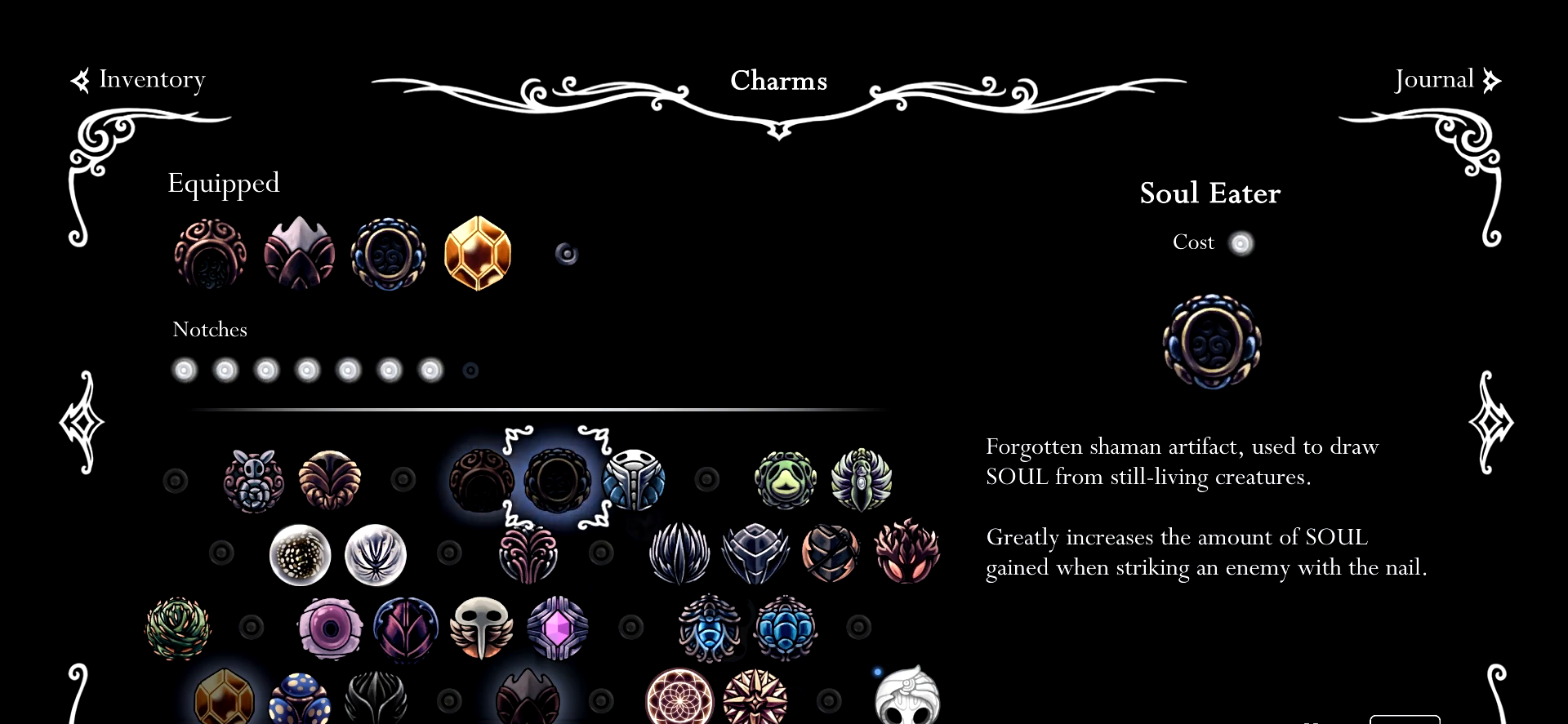
{"keys": [], "events": [[167, "left", "down"], [300, "left", "up"], [400, "space", "down"], [500, "space", "up"]]}
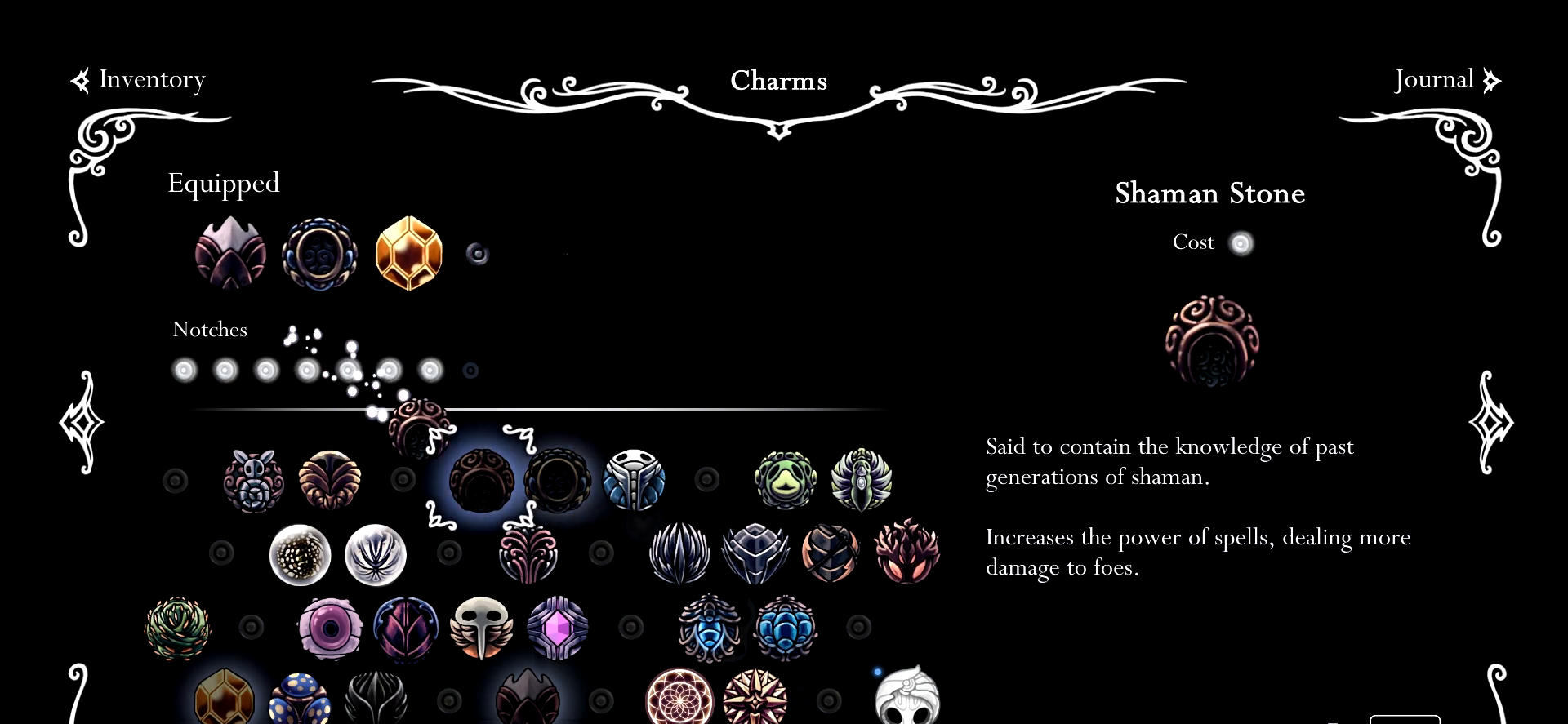
{"keys": ["right"], "events": [[84, "right", "down"], [234, "right", "up"], [417, "right", "down"]]}
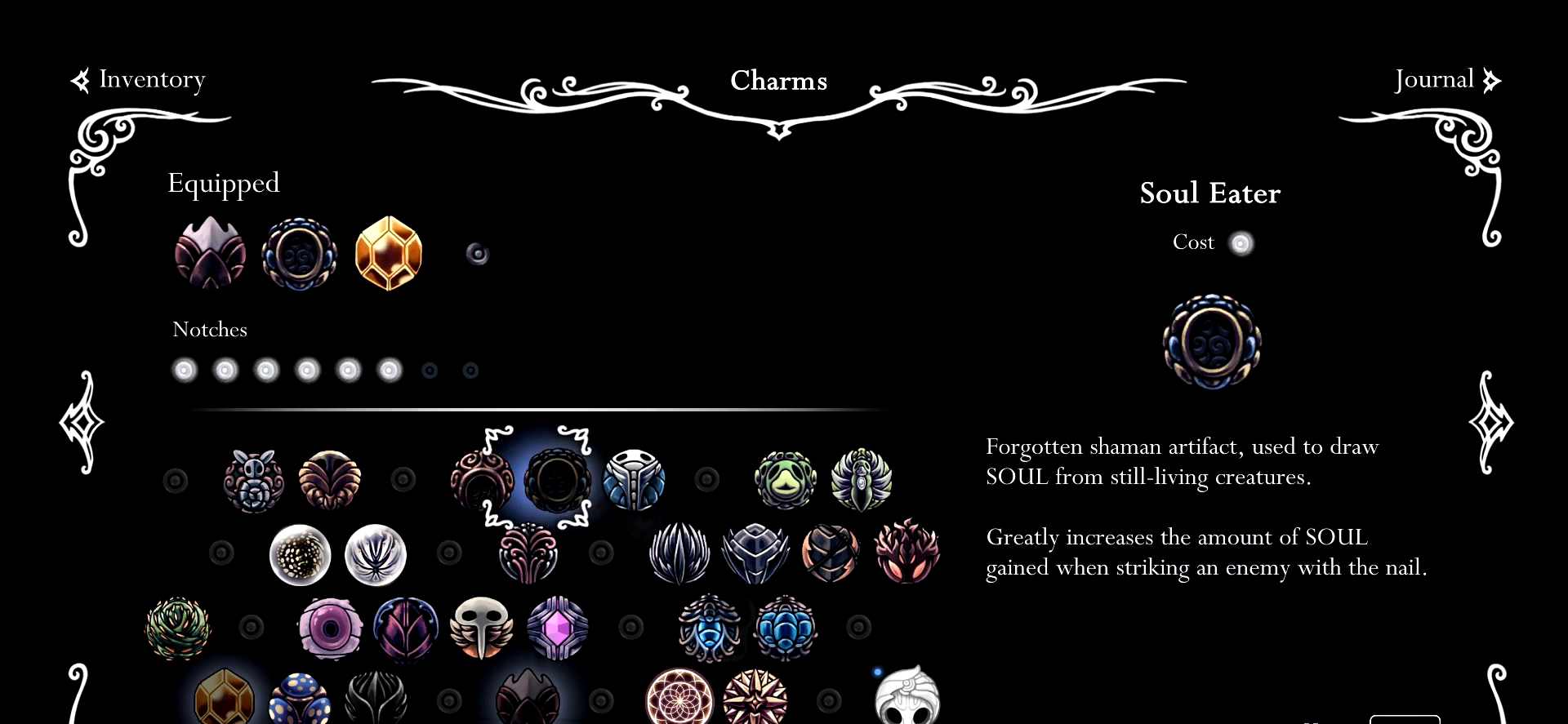
{"keys": [], "events": [[50, "right", "up"], [100, "space", "down"], [200, "space", "up"]]}
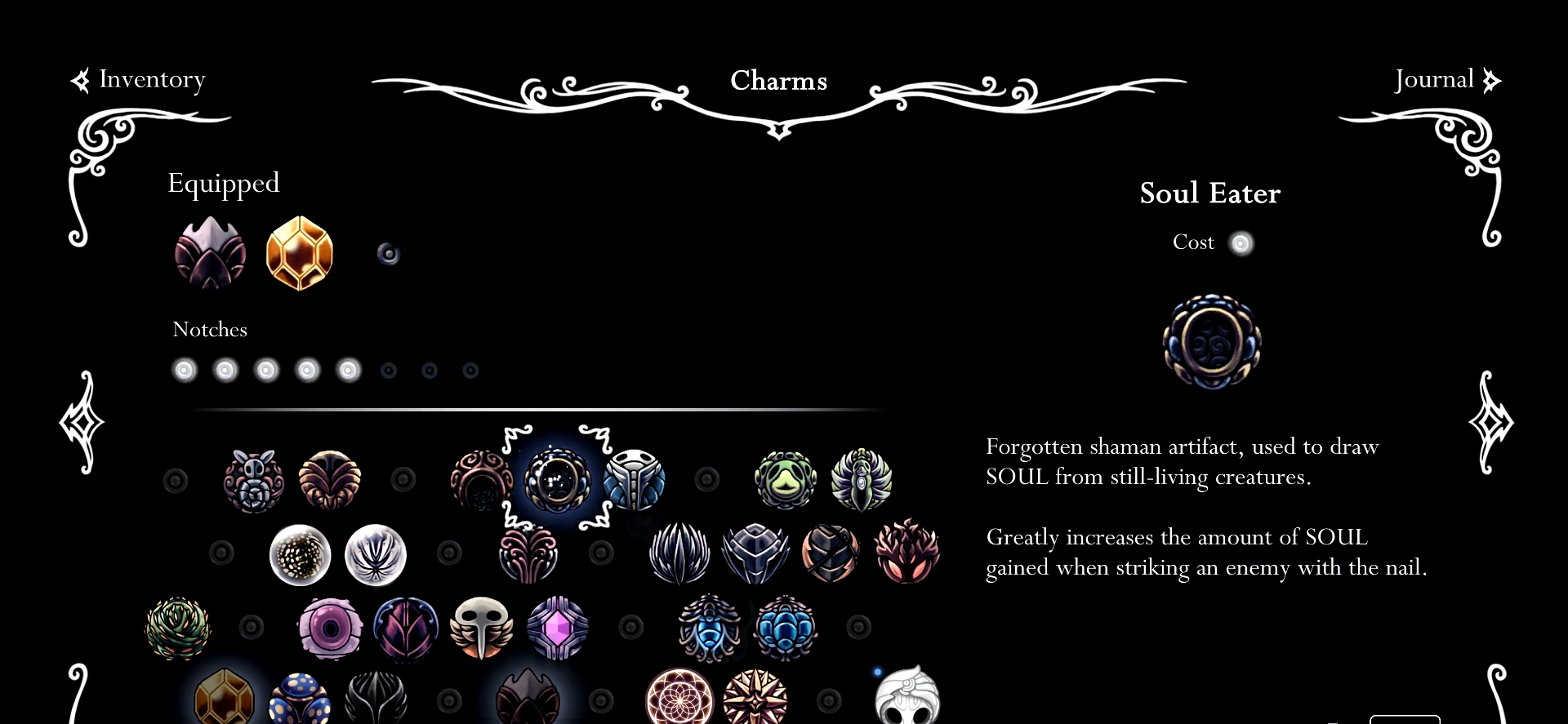
{"keys": ["right"], "events": [[67, "down", "down"], [167, "down", "up"], [267, "down", "down"], [350, "down", "up"], [500, "right", "down"]]}
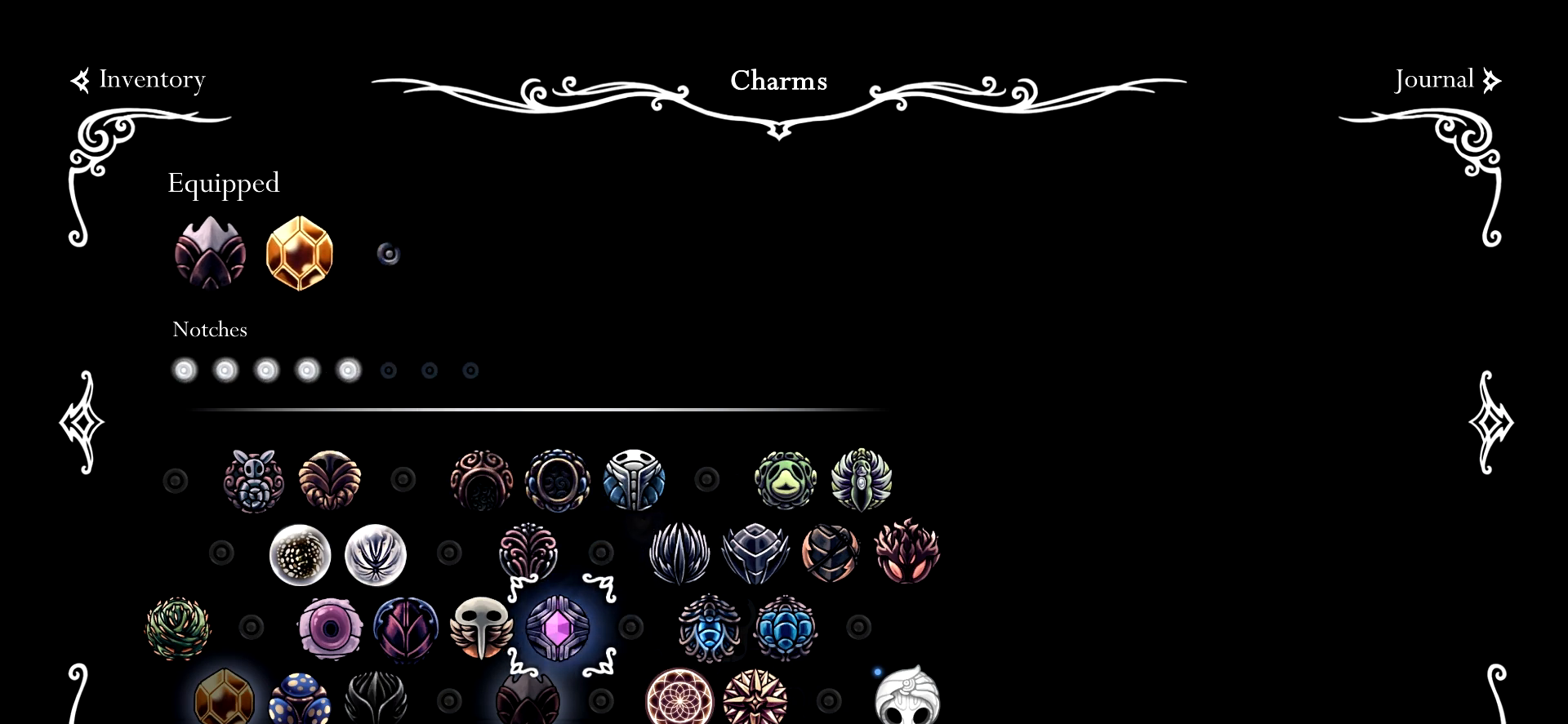
{"keys": ["space"], "events": [[134, "right", "up"], [184, "right", "down"], [367, "right", "up"], [467, "space", "down"]]}
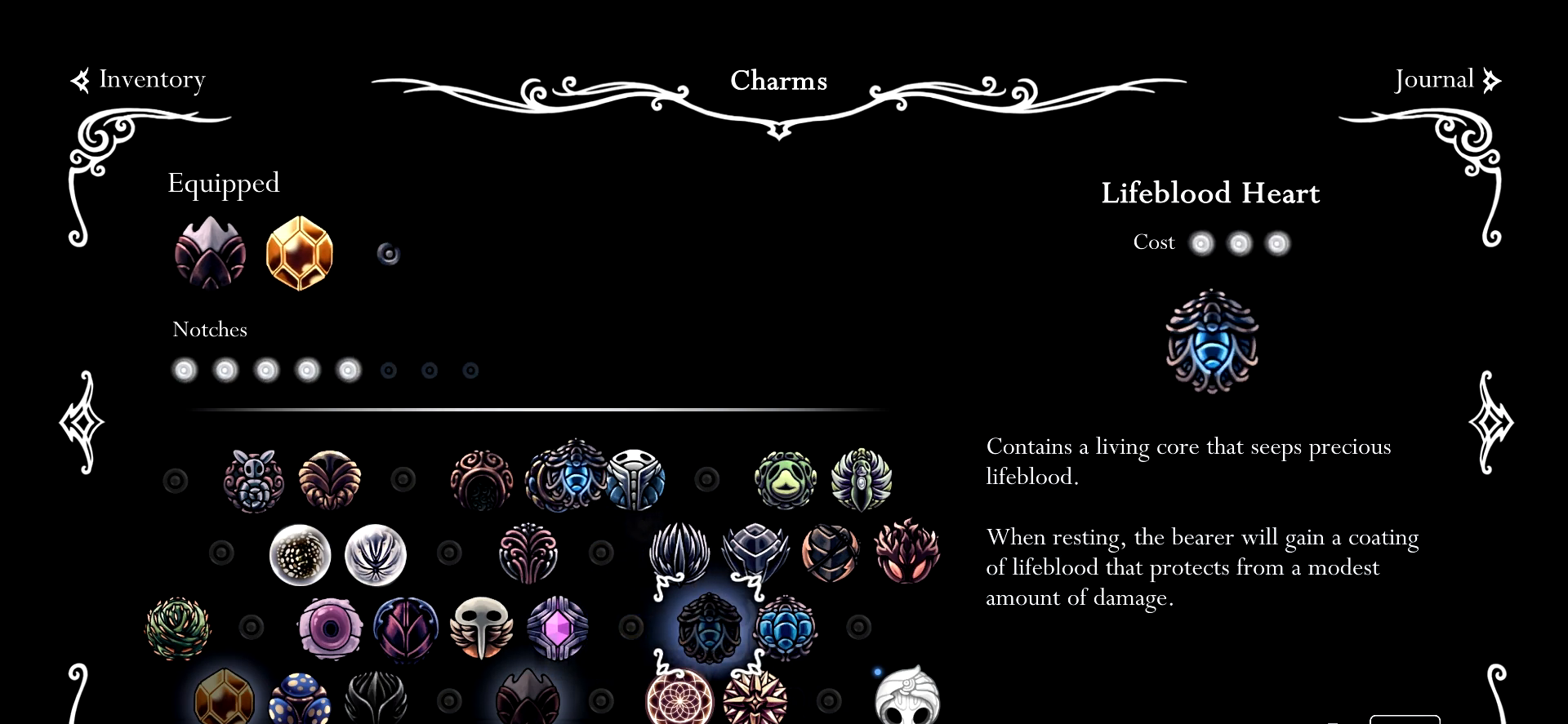
{"keys": [], "events": [[50, "space", "up"]]}
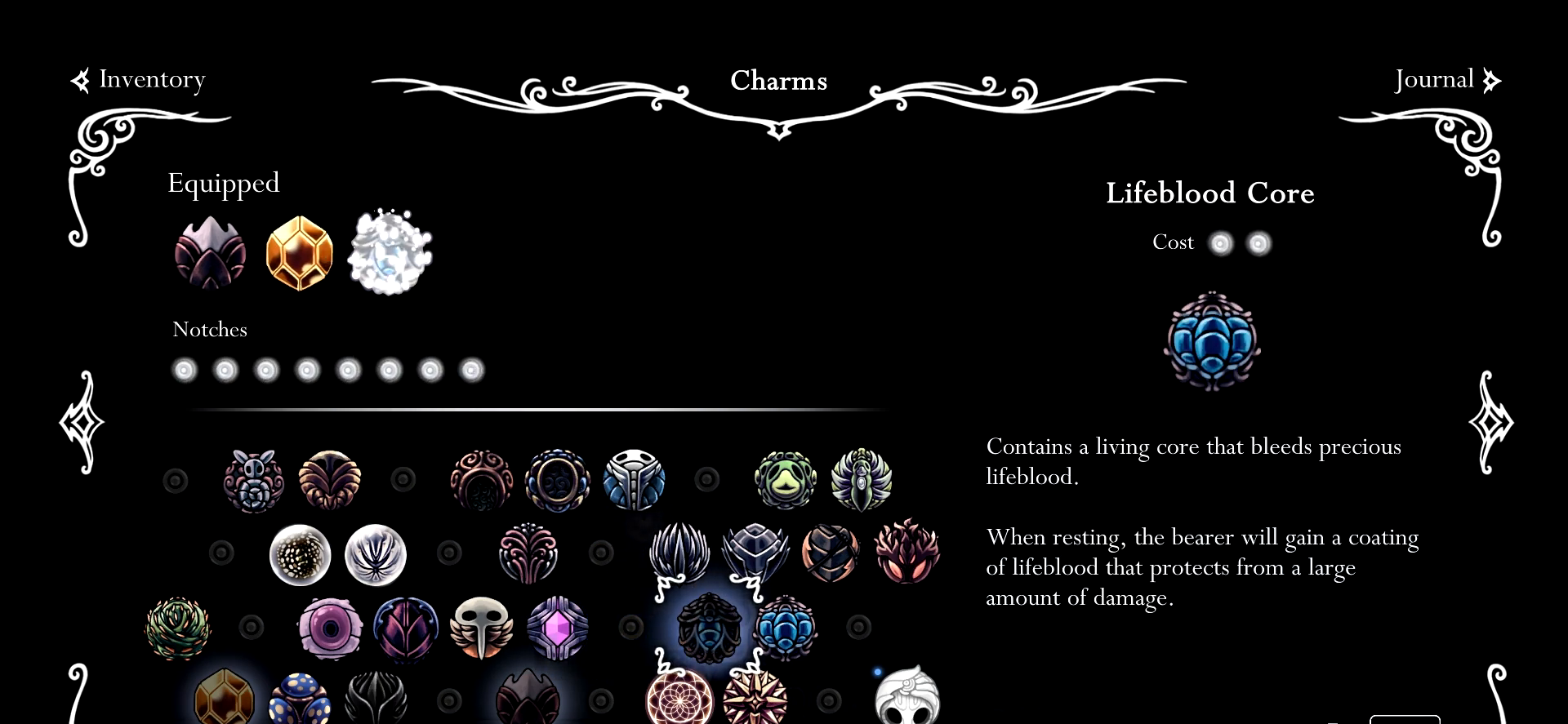
{"keys": [], "events": [[34, "right", "down"], [167, "right", "up"]]}
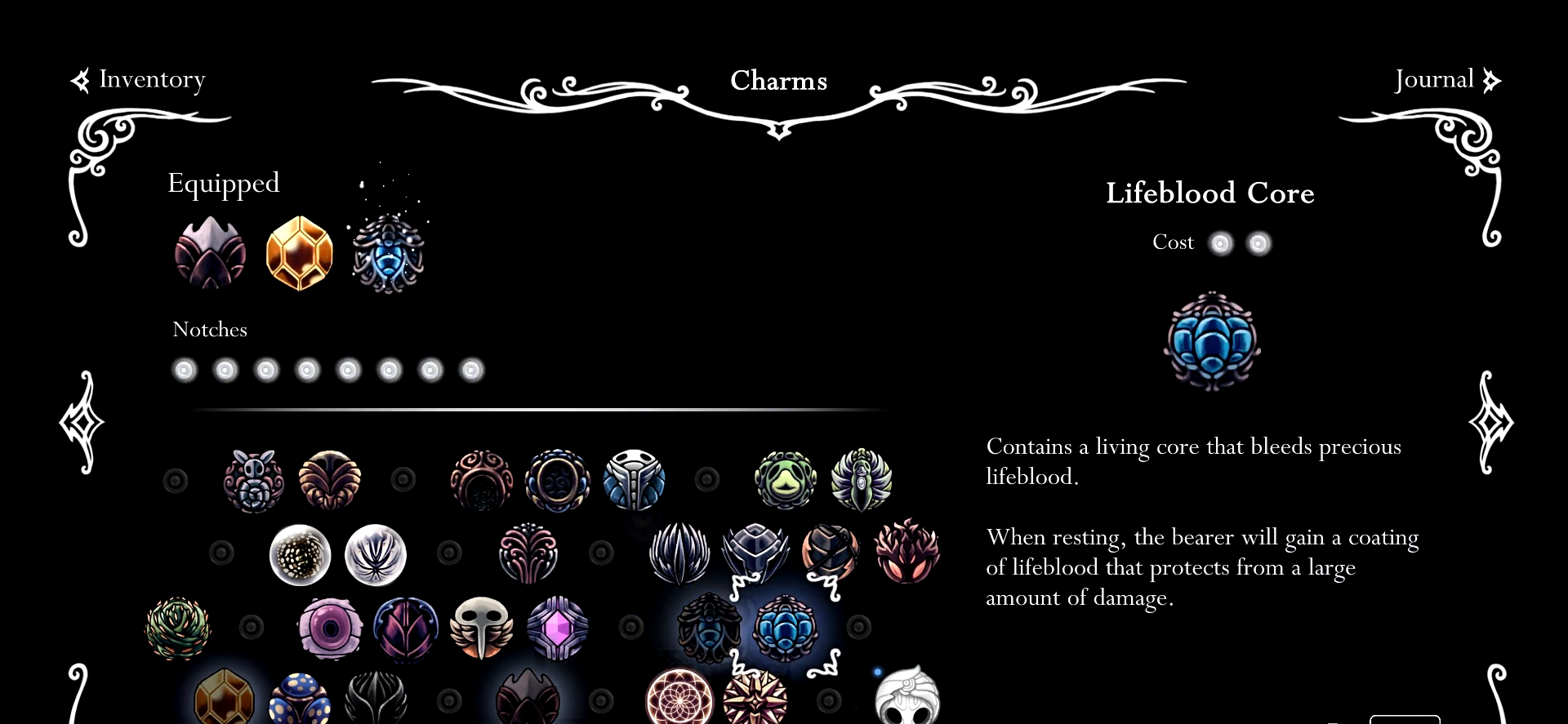
{"keys": [], "events": []}
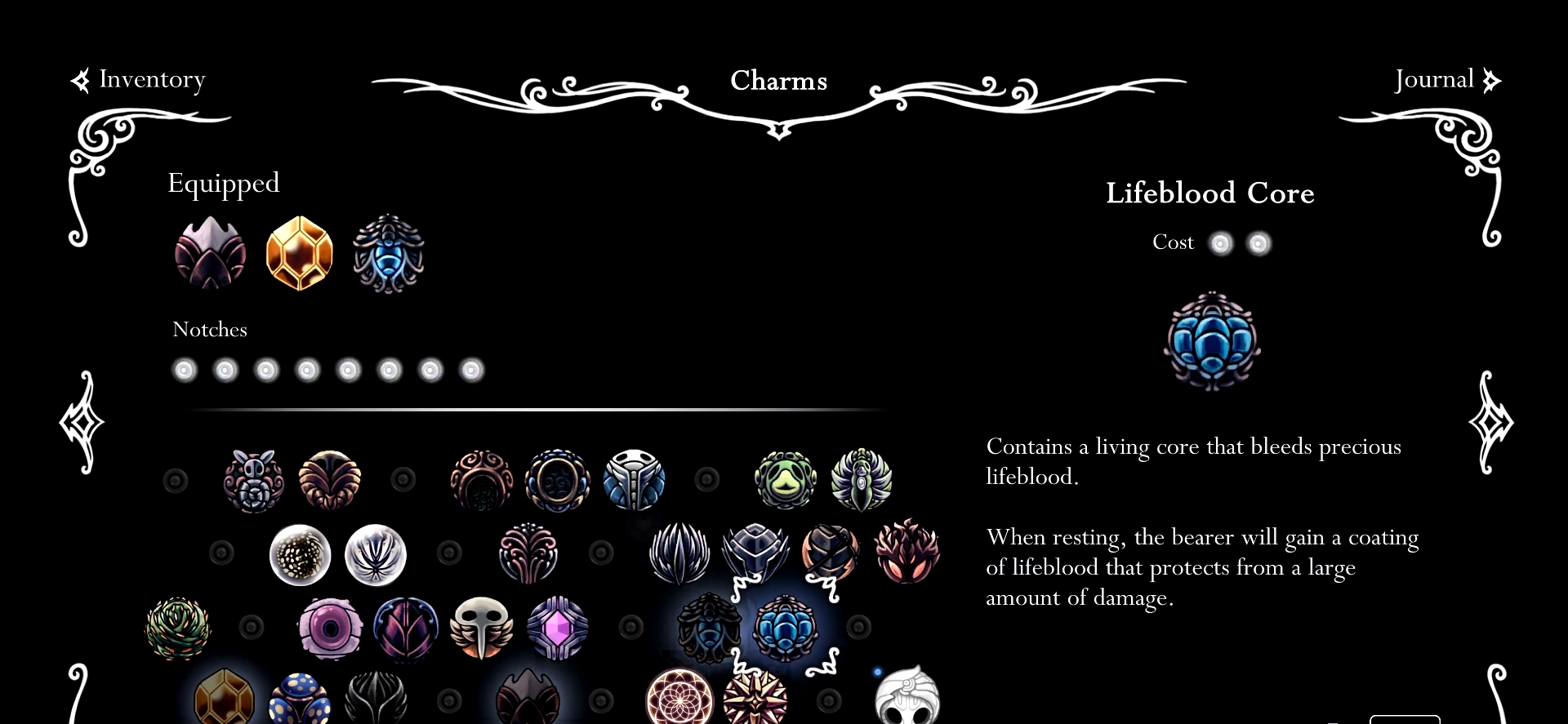
{"keys": [], "events": []}
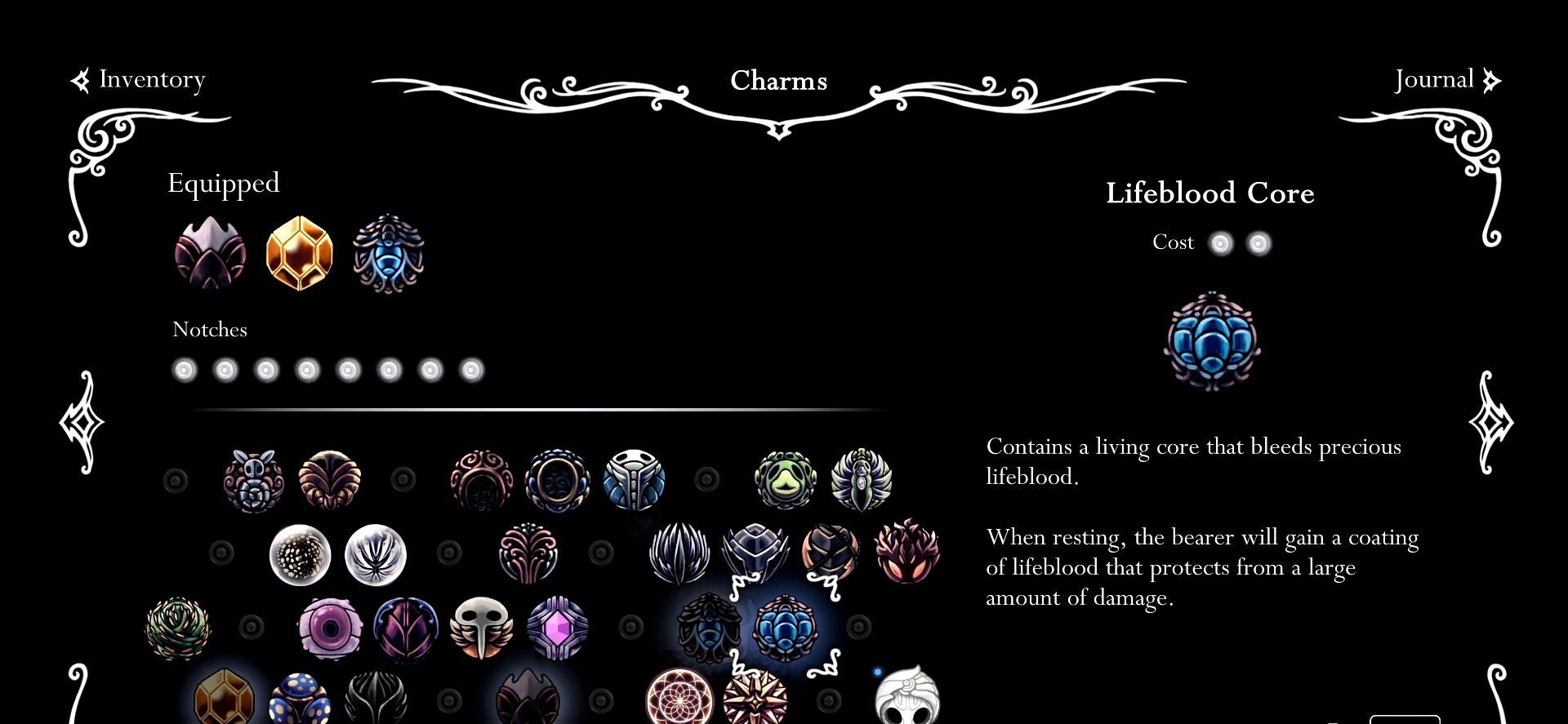
{"keys": [], "events": []}
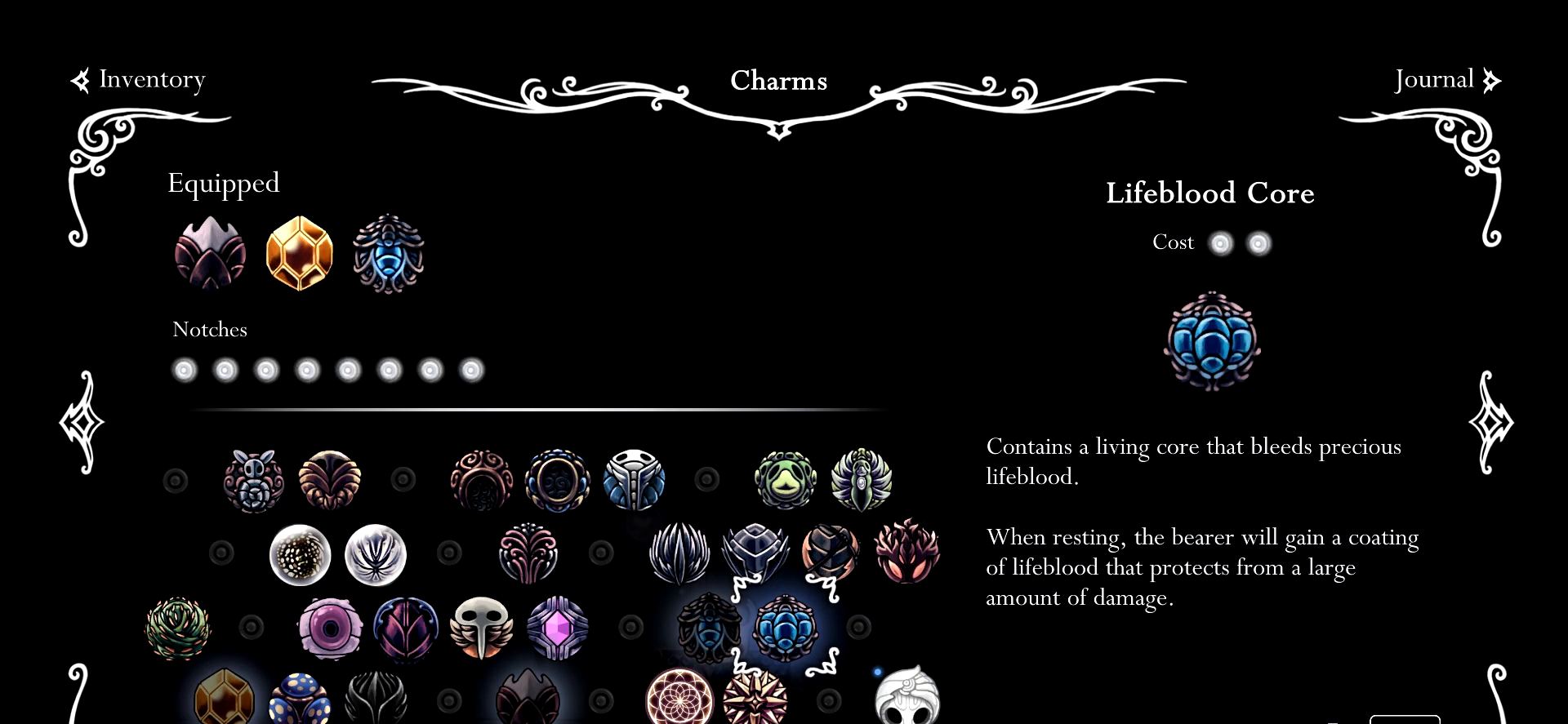
{"keys": [], "events": []}
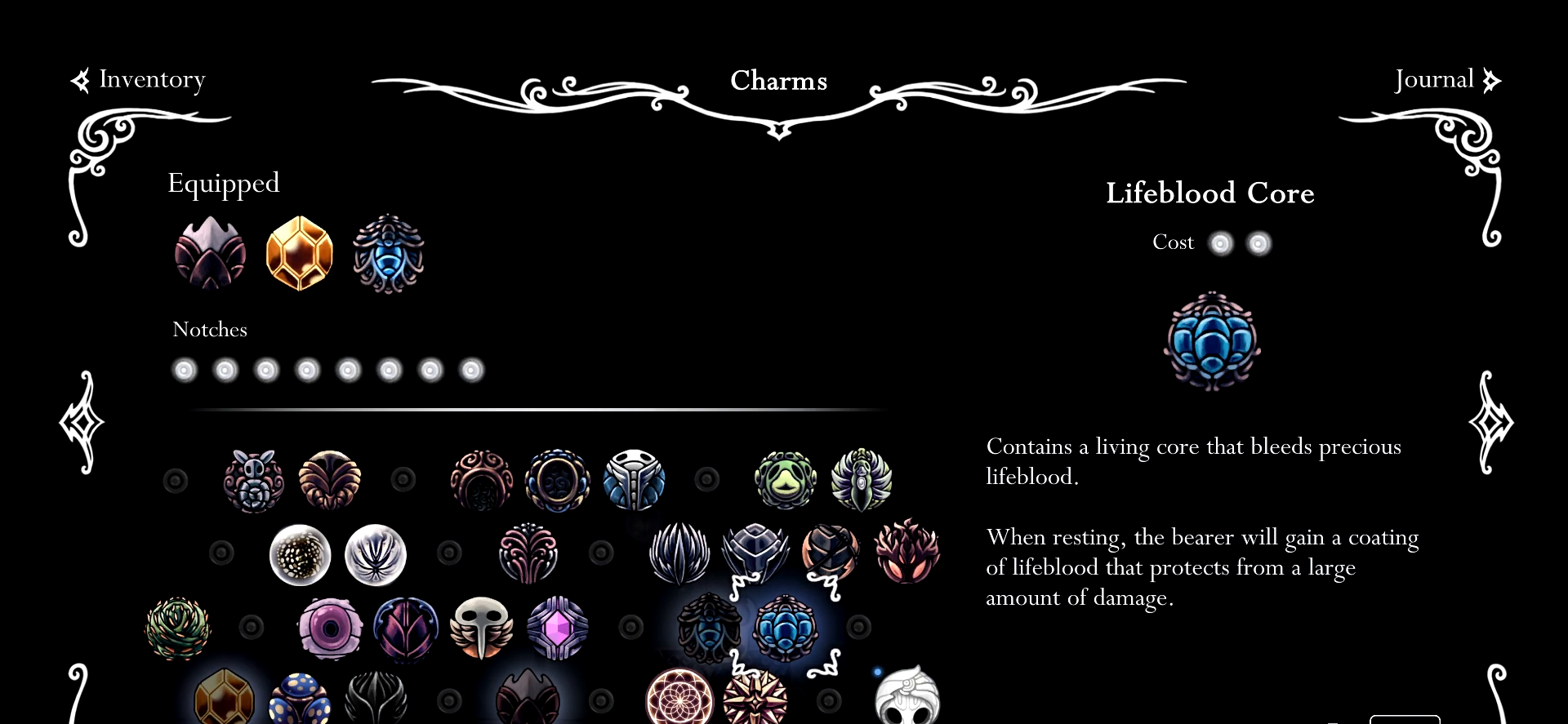
{"keys": ["left"], "events": [[50, "left", "down"], [150, "left", "up"], [384, "left", "down"]]}
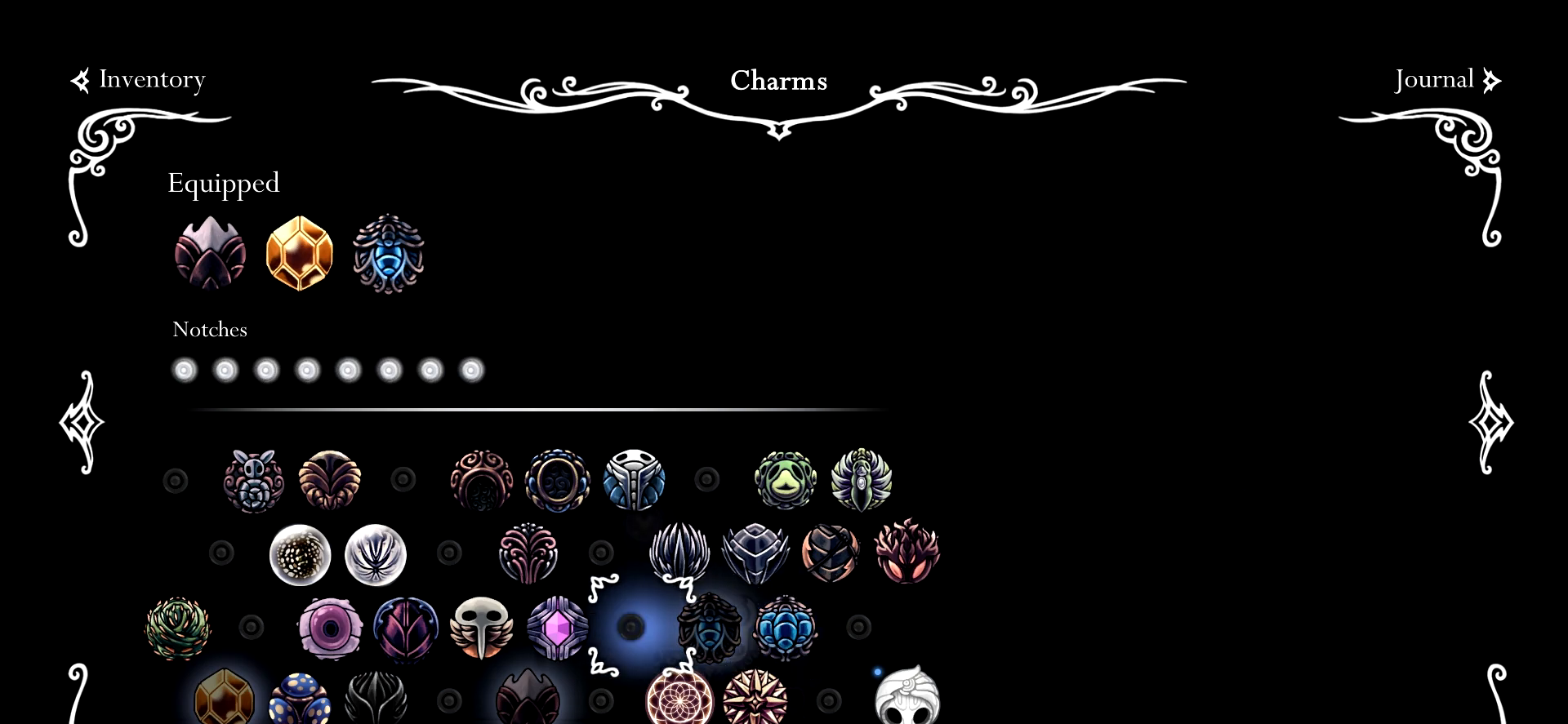
{"keys": ["up"], "events": [[67, "left", "up"], [217, "up", "down"], [350, "up", "up"], [500, "up", "down"]]}
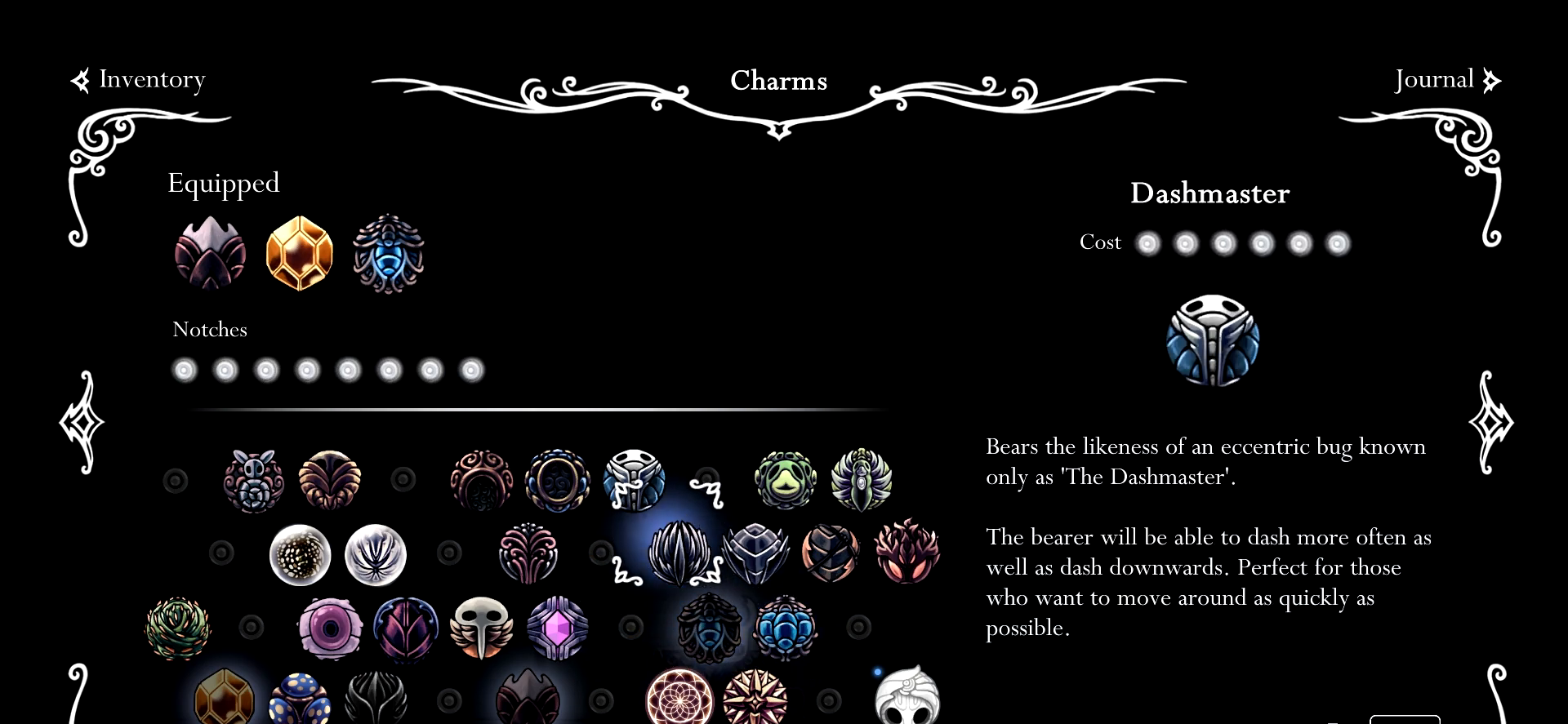
{"keys": [], "events": [[84, "up", "up"]]}
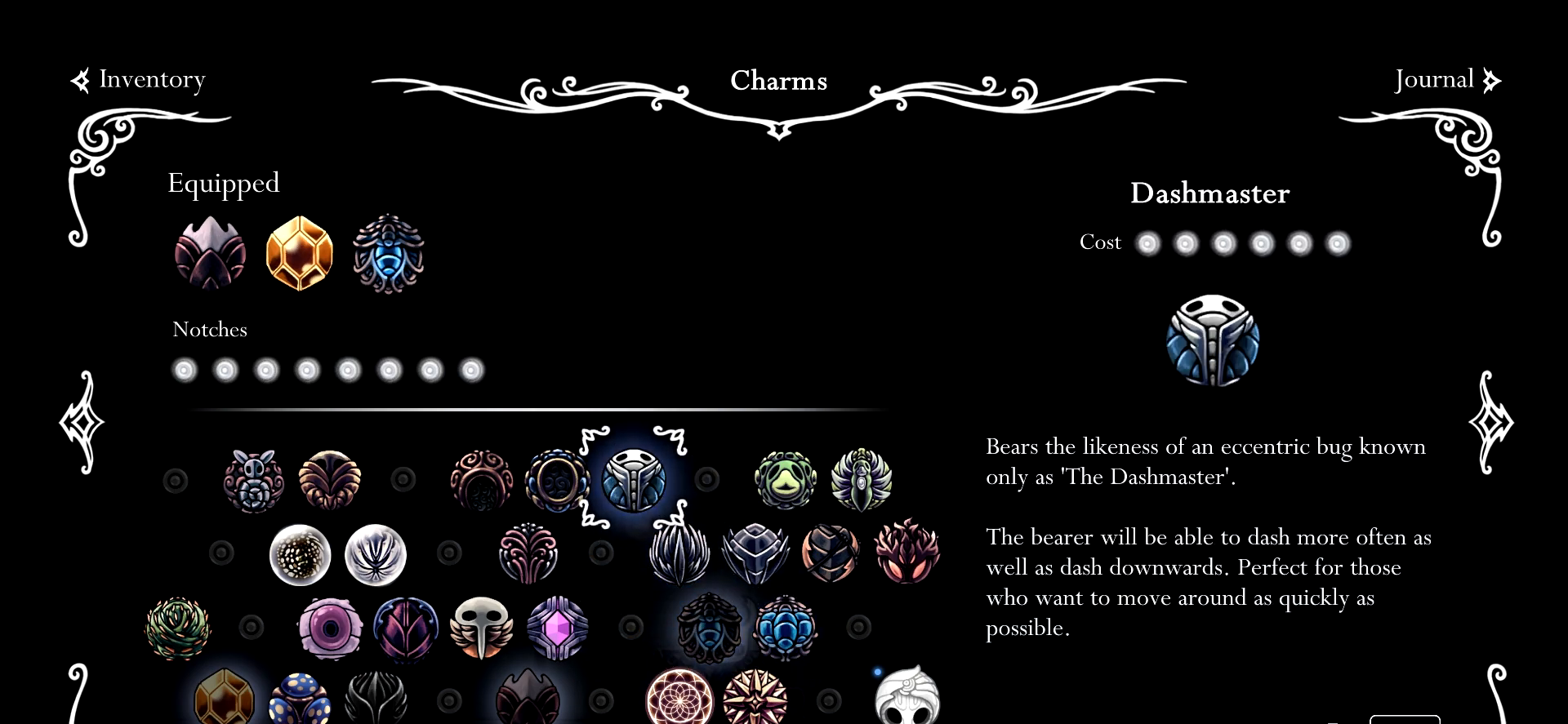
{"keys": [], "events": [[250, "down", "down"], [334, "down", "up"]]}
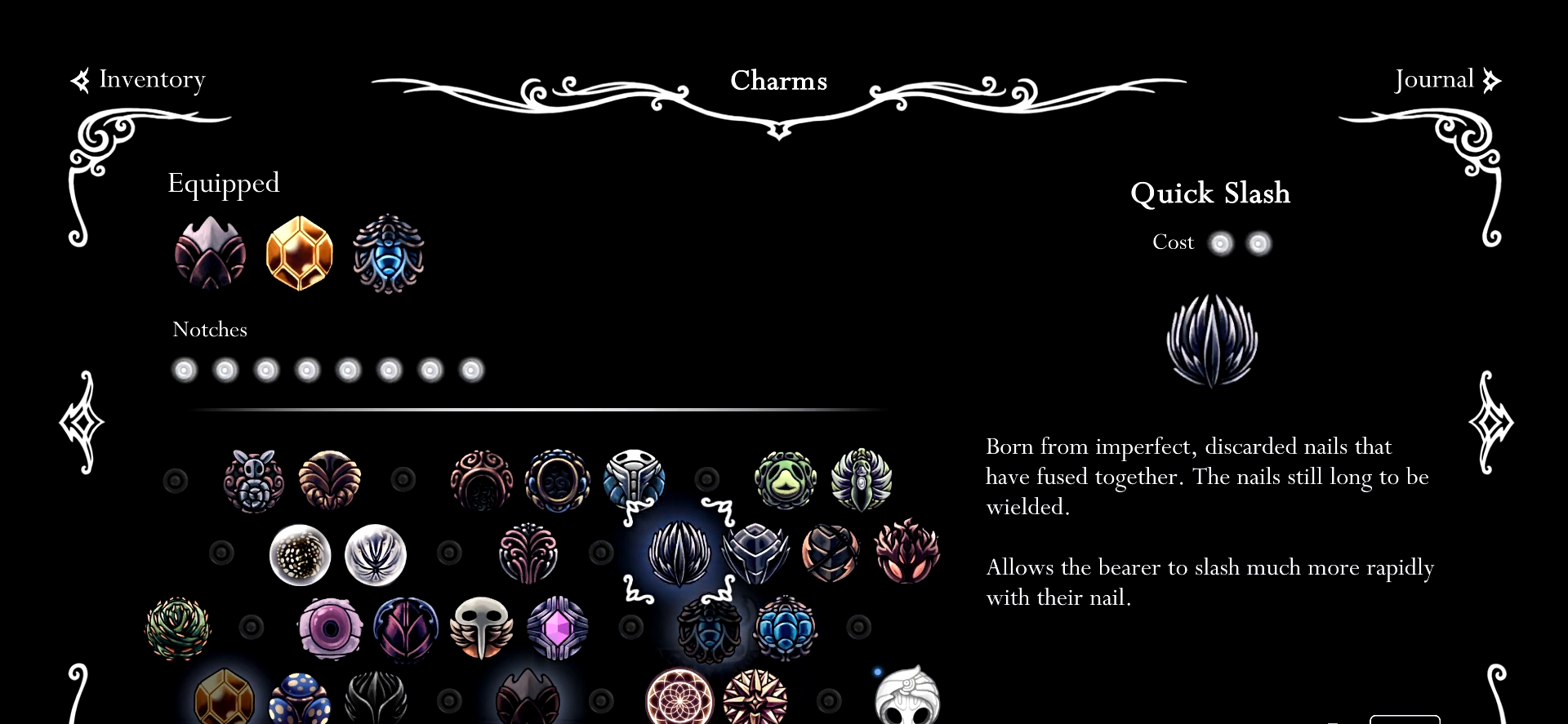
{"keys": [], "events": [[34, "left", "down"], [117, "left", "up"], [217, "left", "down"], [300, "left", "up"], [400, "left", "down"], [500, "left", "up"]]}
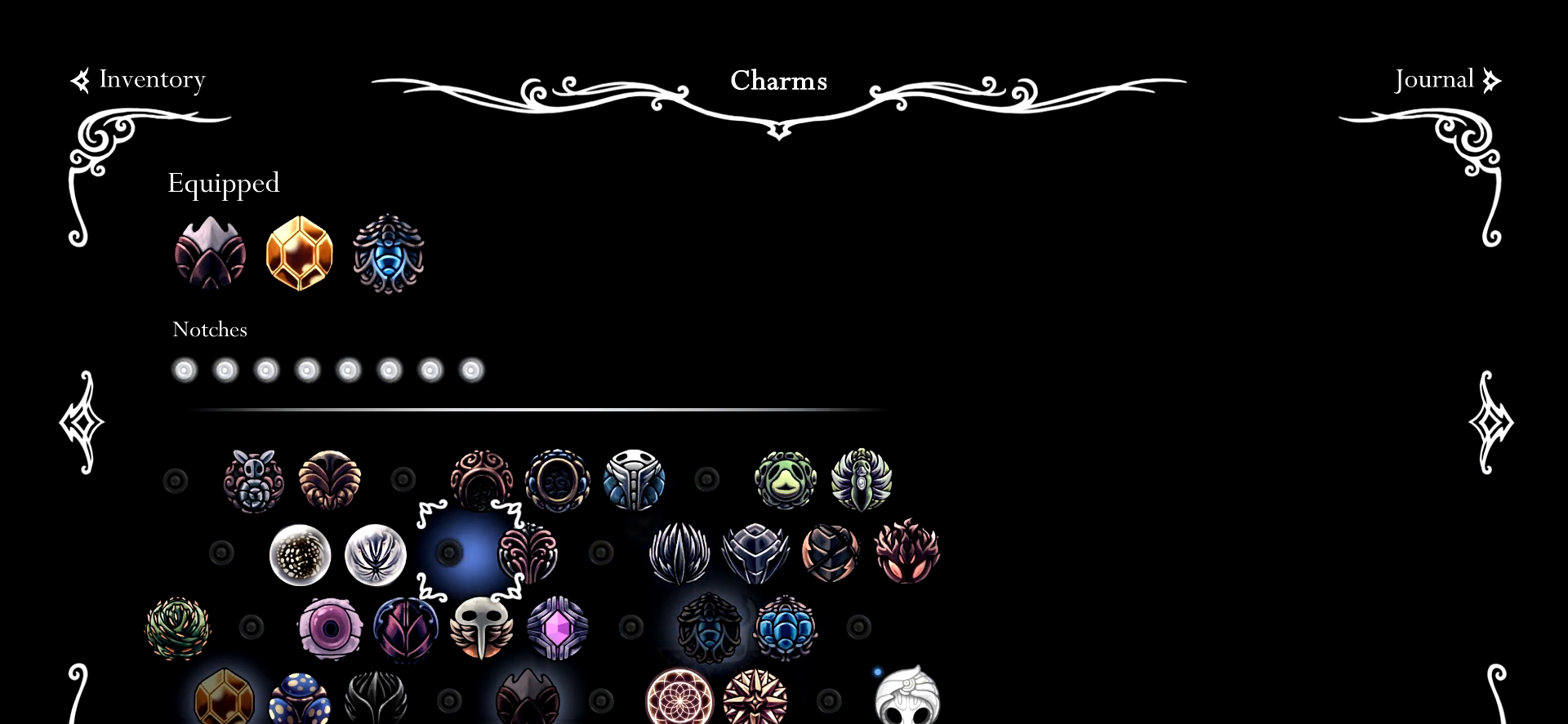
{"keys": ["down"], "events": [[84, "left", "down"], [234, "left", "up"], [417, "down", "down"]]}
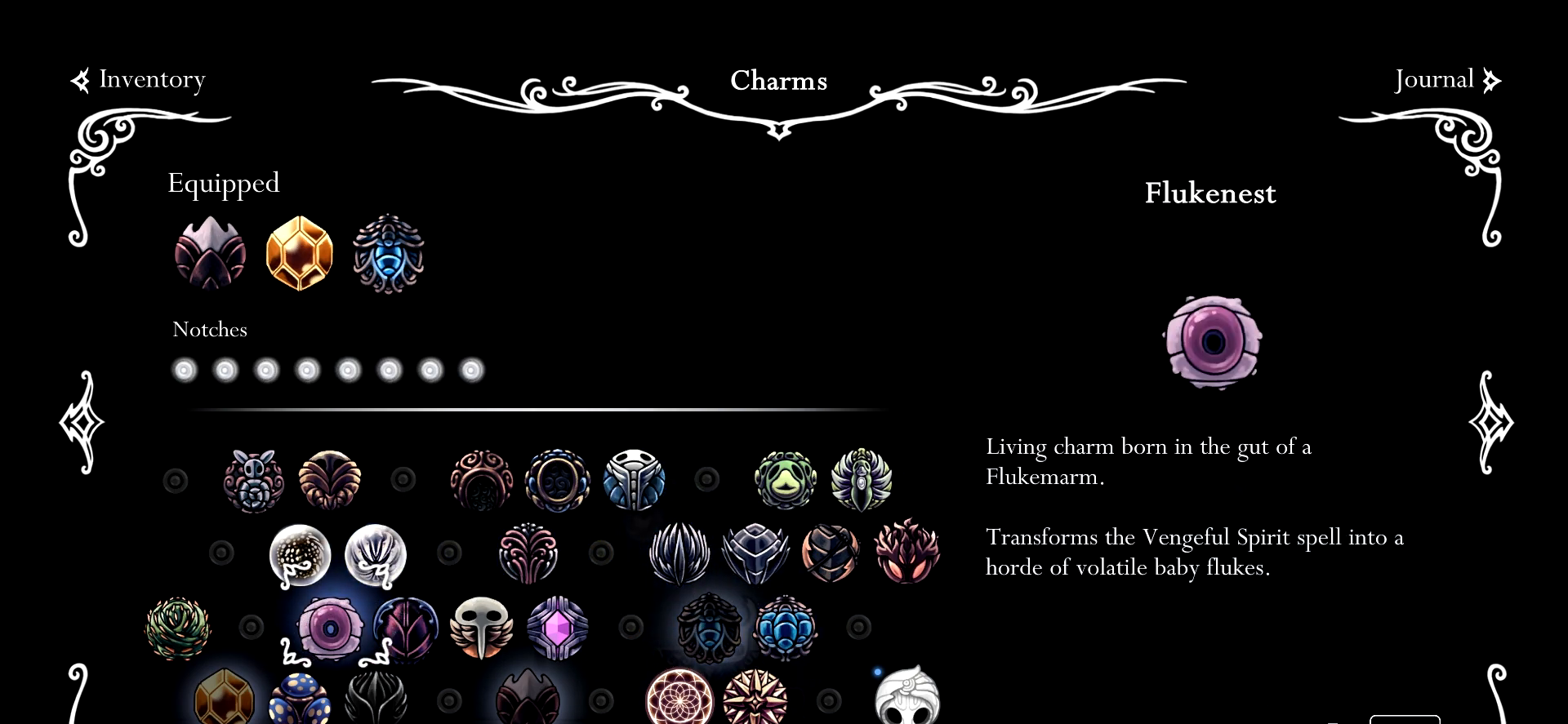
{"keys": [], "events": [[50, "down", "up"]]}
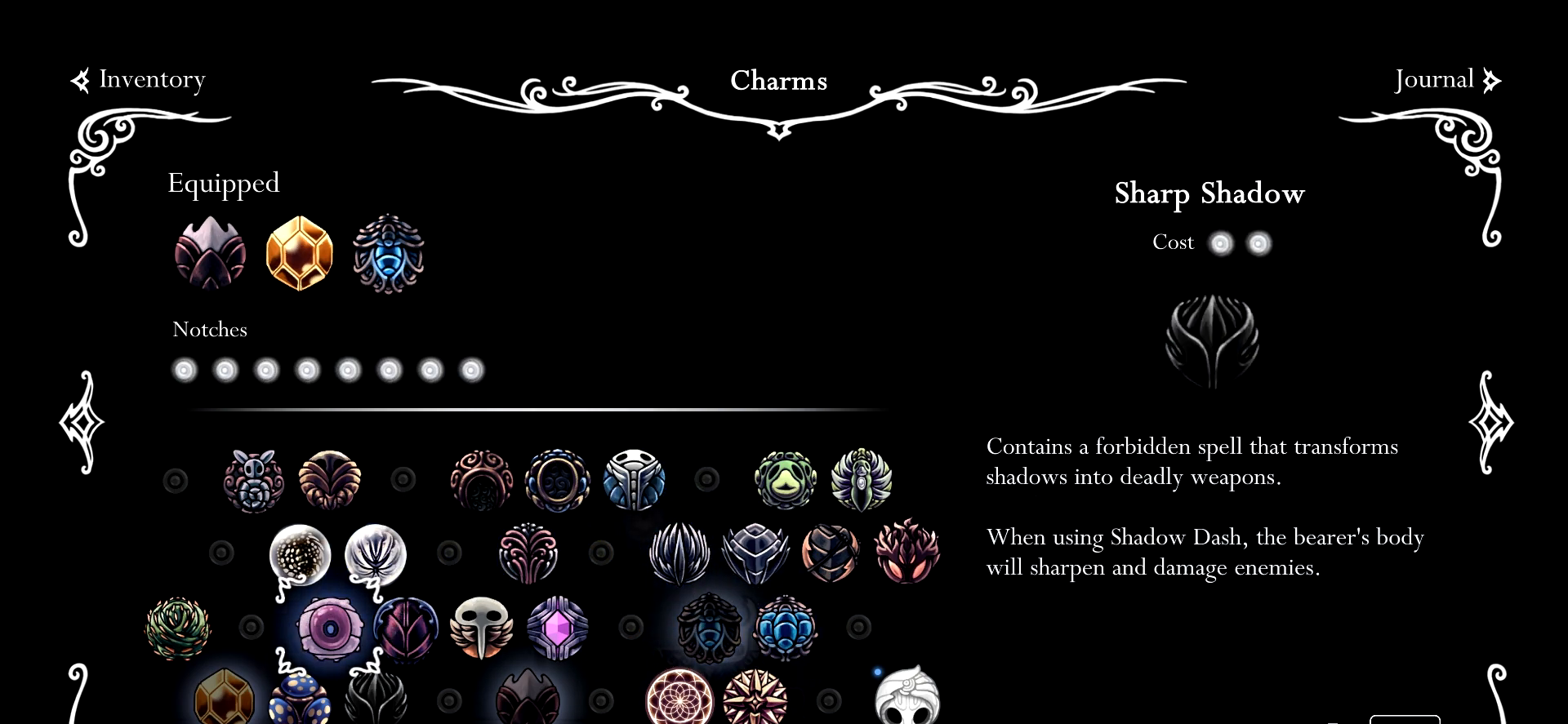
{"keys": ["right"], "events": [[34, "down", "down"], [117, "down", "up"], [167, "right", "down"], [300, "right", "up"], [400, "right", "down"]]}
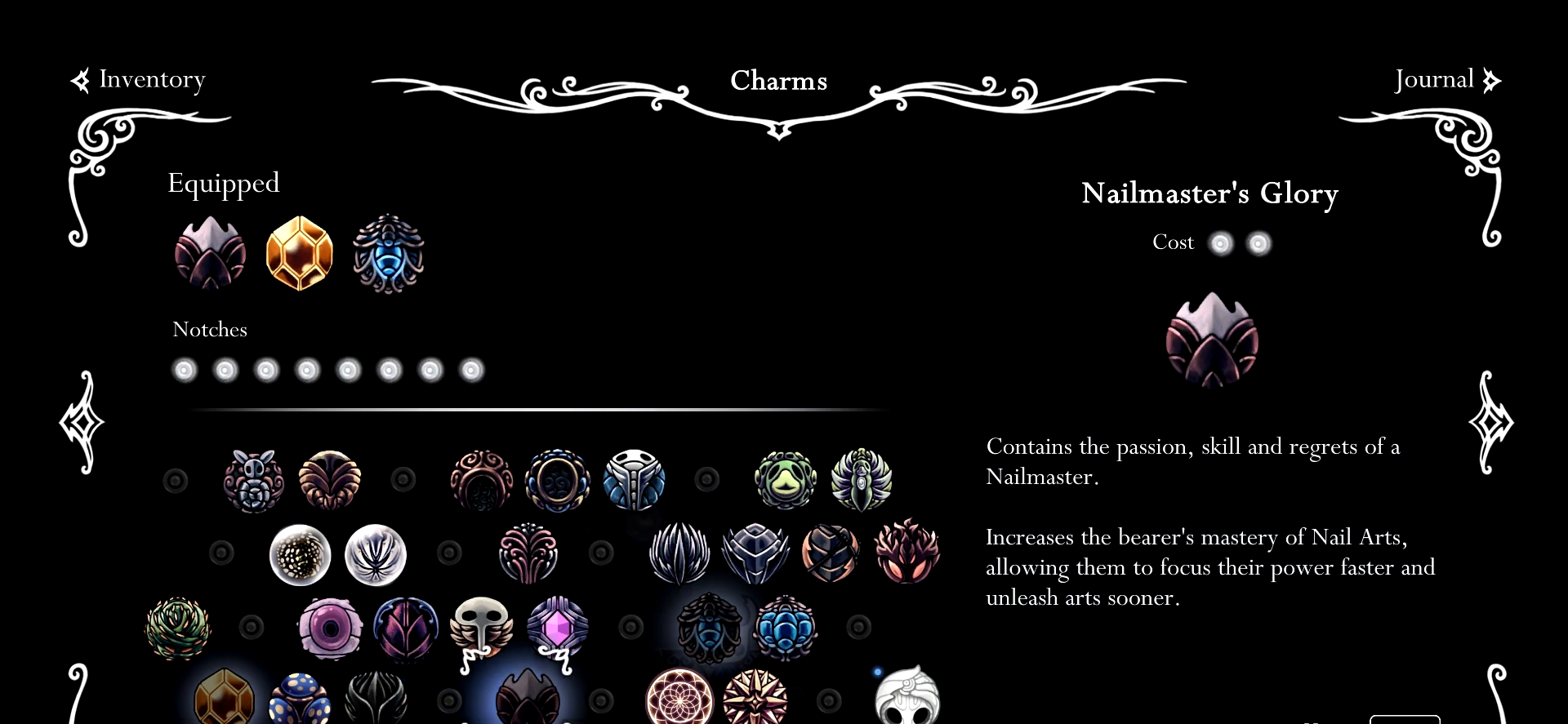
{"keys": ["space"], "events": [[84, "right", "up"], [417, "space", "down"]]}
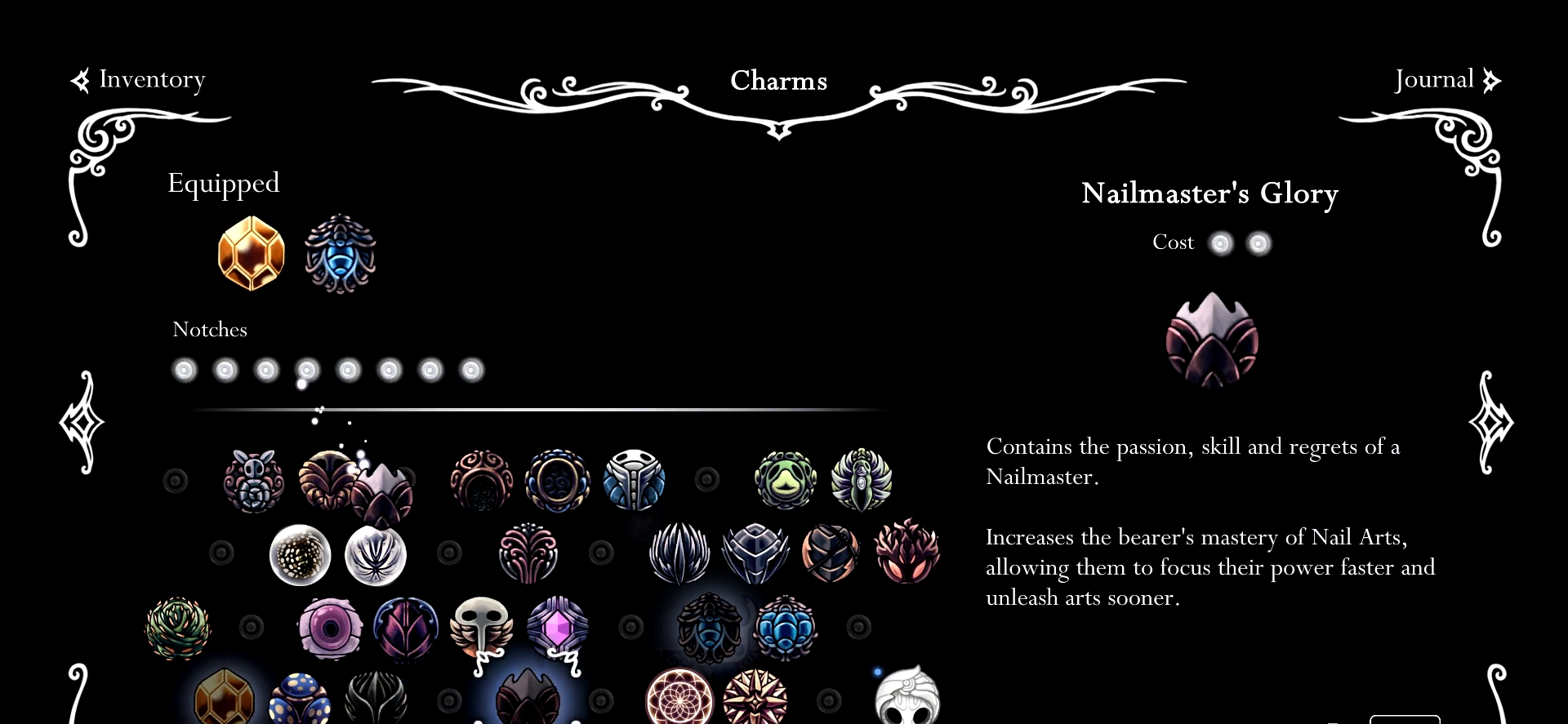
{"keys": ["up"], "events": [[17, "space", "up"], [150, "up", "down"], [284, "up", "up"], [384, "up", "down"]]}
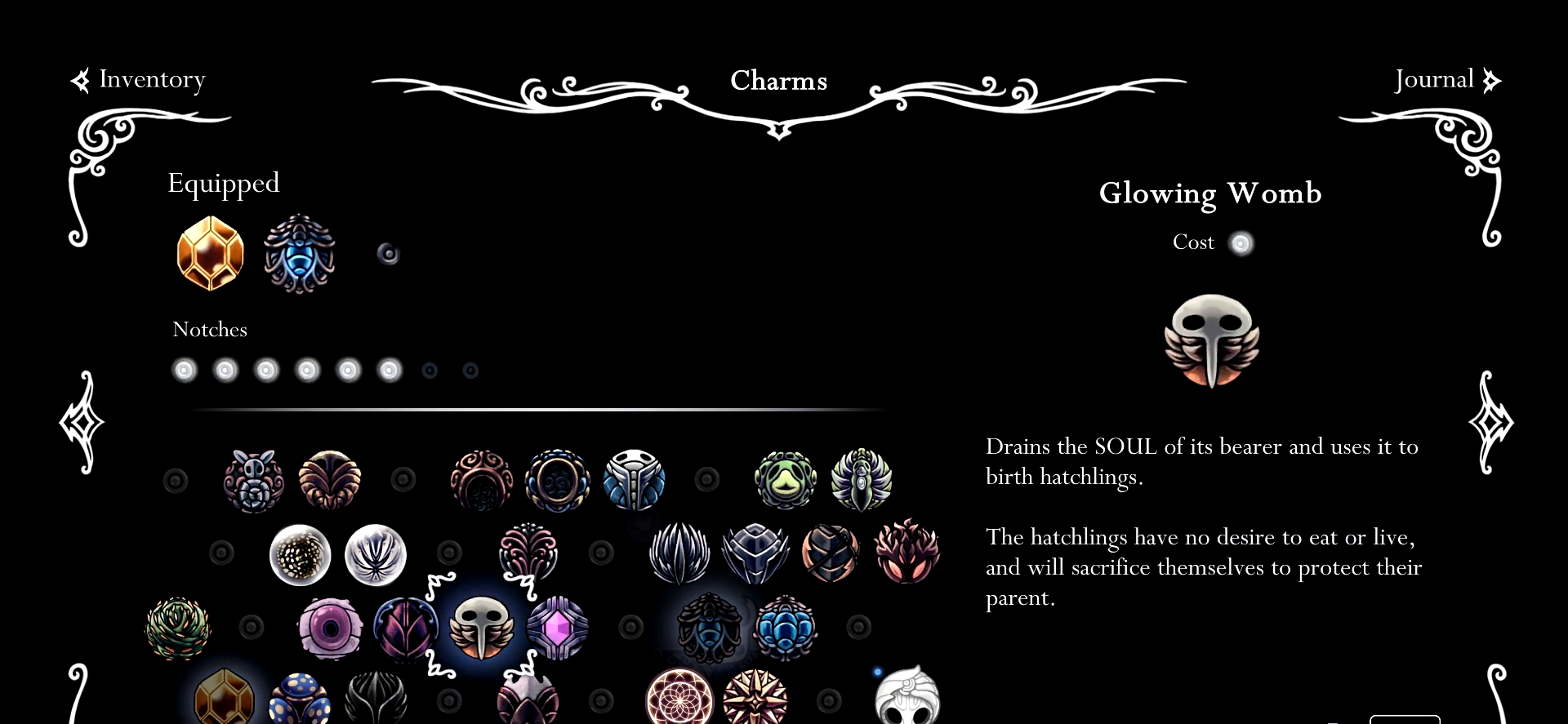
{"keys": [], "events": [[67, "up", "up"], [117, "right", "down"], [267, "right", "up"], [350, "right", "down"], [450, "right", "up"]]}
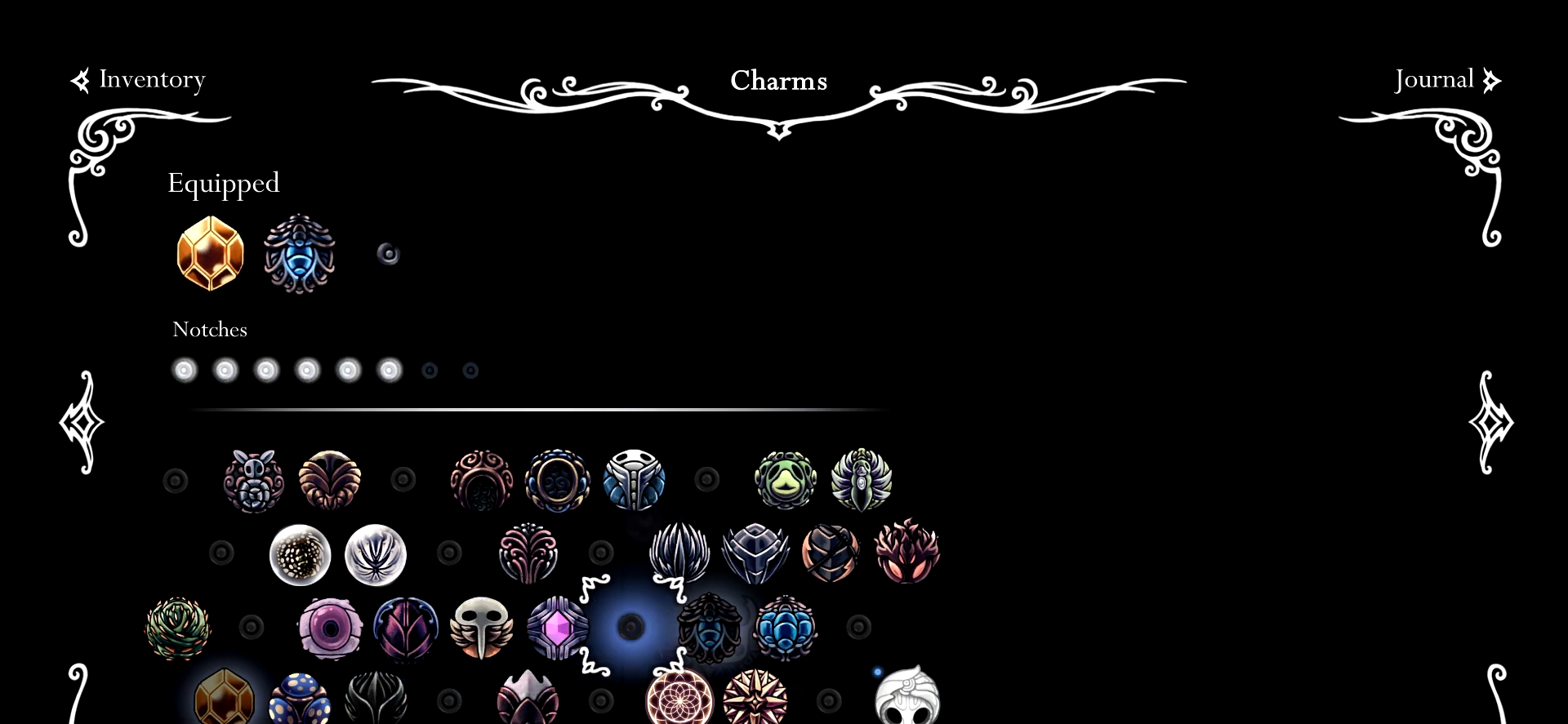
{"keys": ["space"], "events": [[50, "right", "down"], [134, "right", "up"], [234, "right", "down"], [317, "right", "up"], [467, "space", "down"]]}
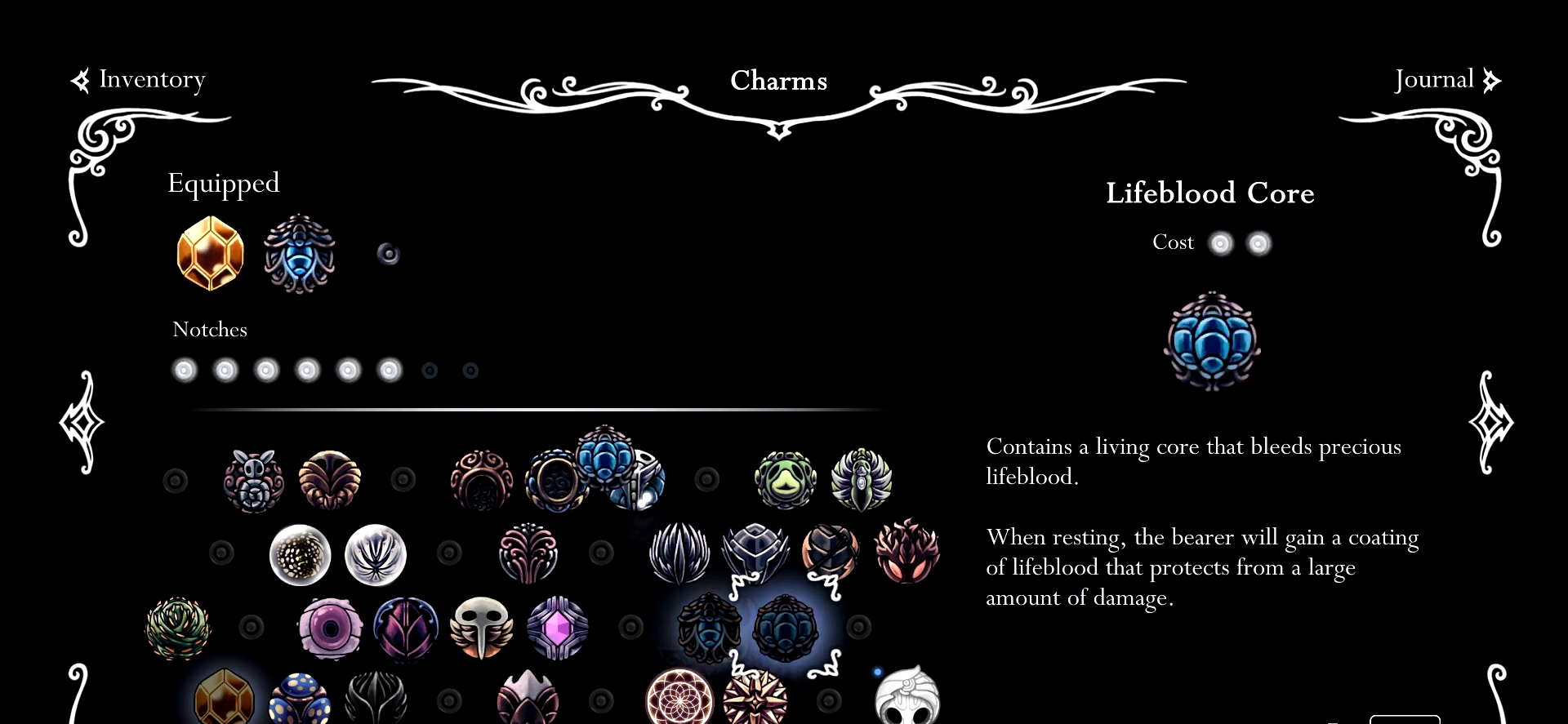
{"keys": [], "events": [[17, "space", "up"]]}
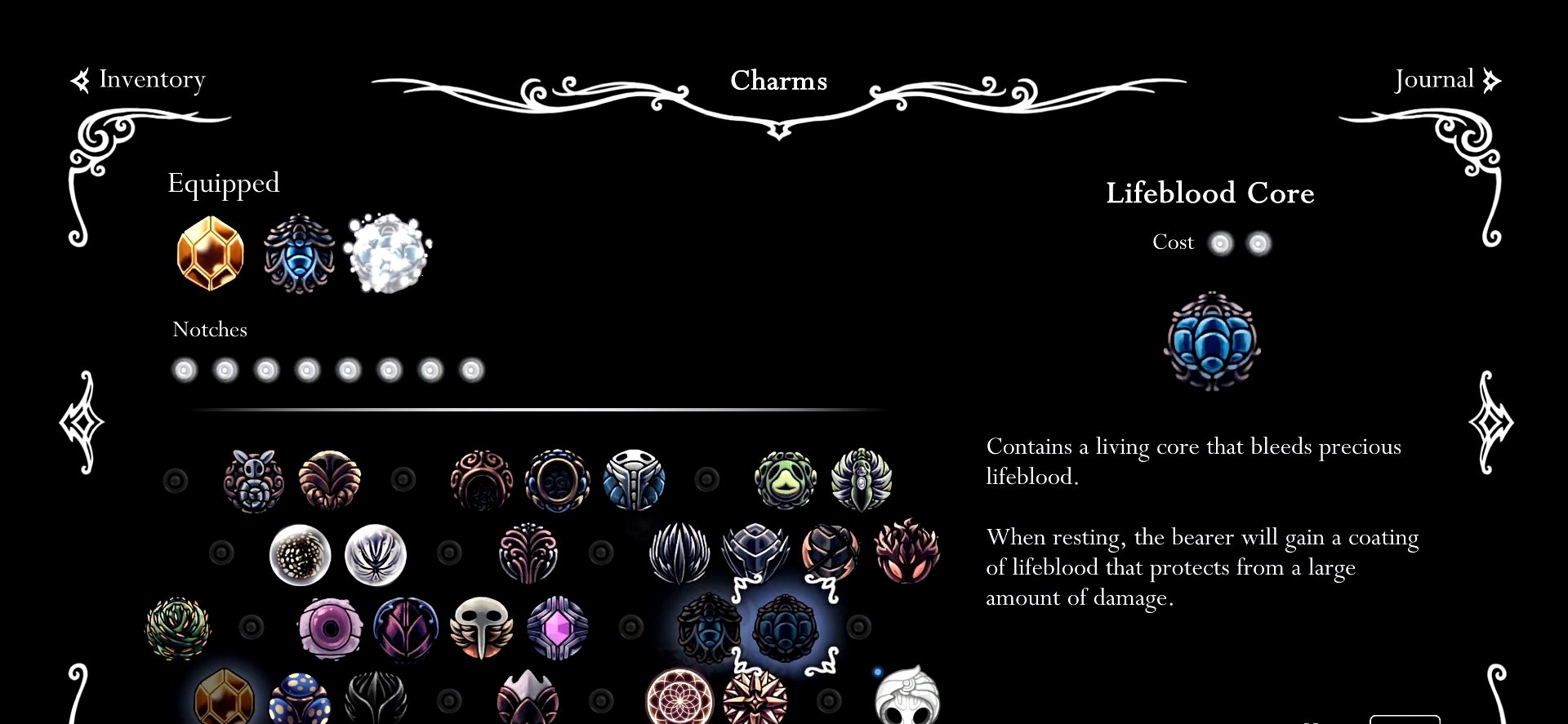
{"keys": ["left"], "events": [[500, "left", "down"]]}
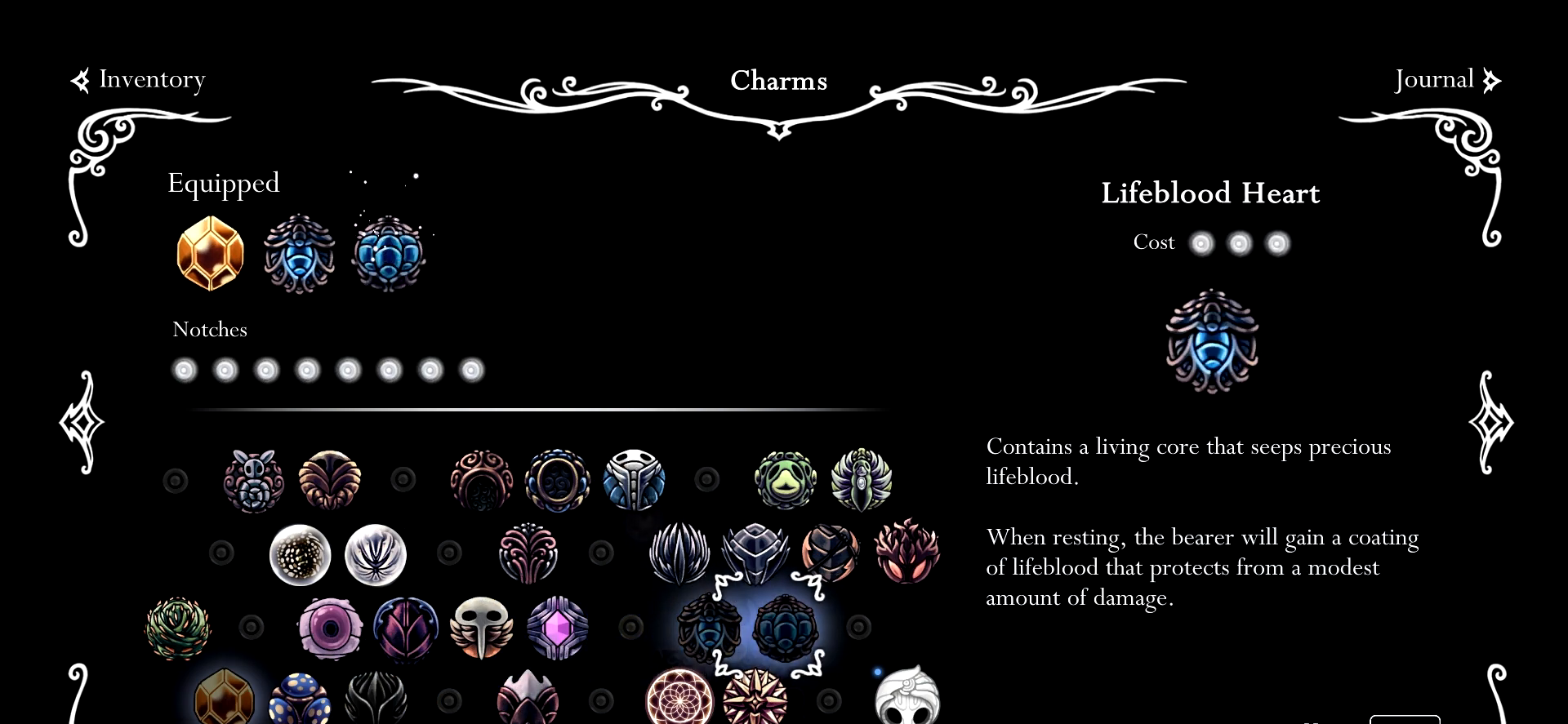
{"keys": ["left"], "events": [[84, "left", "up"], [184, "left", "down"], [284, "left", "up"], [417, "left", "down"]]}
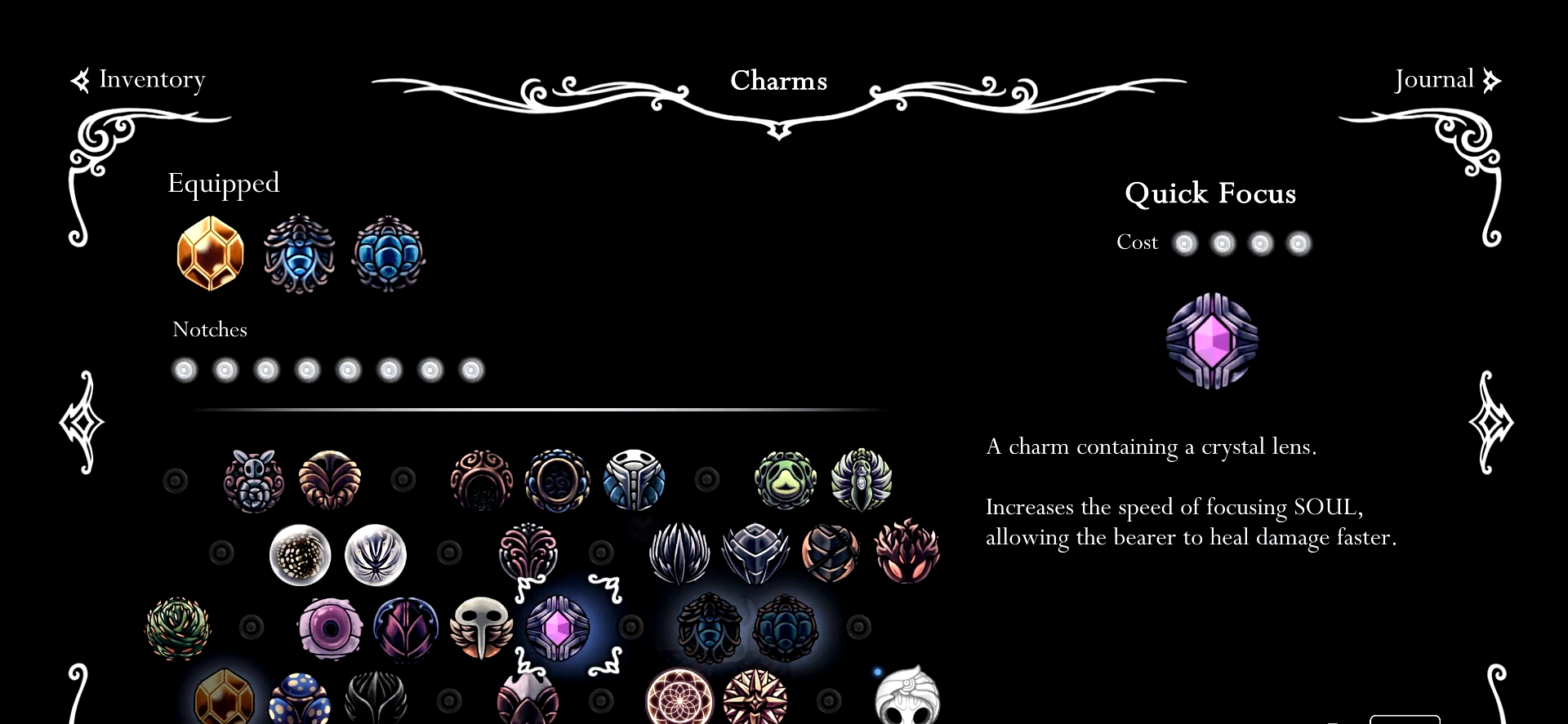
{"keys": [], "events": [[17, "left", "up"]]}